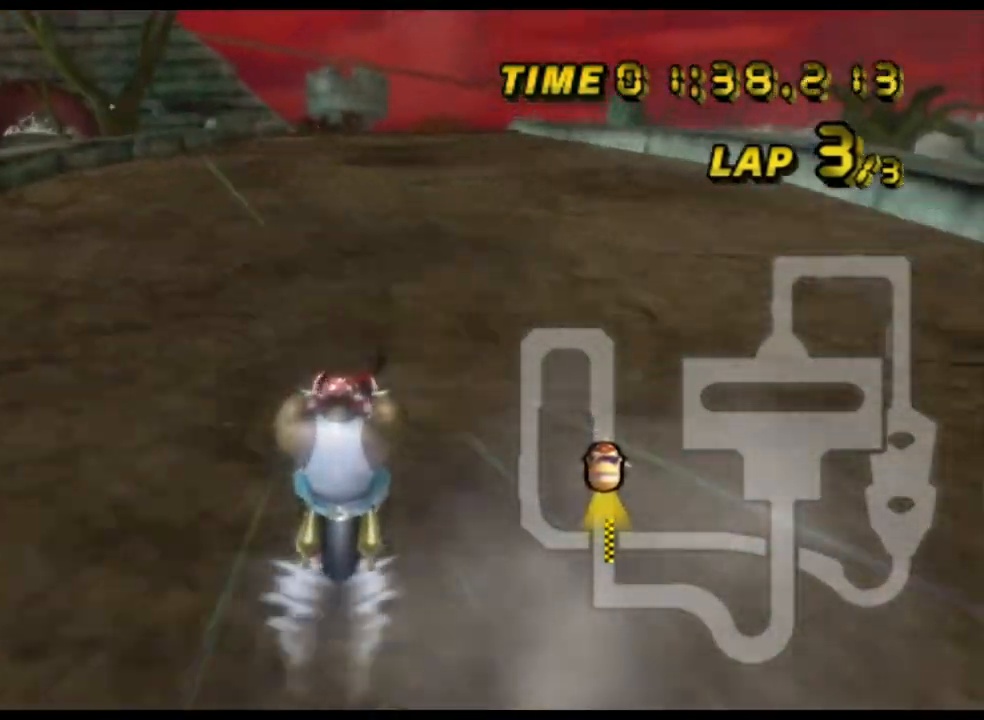
Gameplay with a controller (Nintendo layout); each line is a JSON object with the inputs held at the frame after it. "events" lists button and stick changes between this image and that frame as [ms after this image, input, new state], when the widget could be followed in between. Not read: B L3 R3 X Y Z.
{"buttons": ["A"], "left_stick": "center", "events": []}
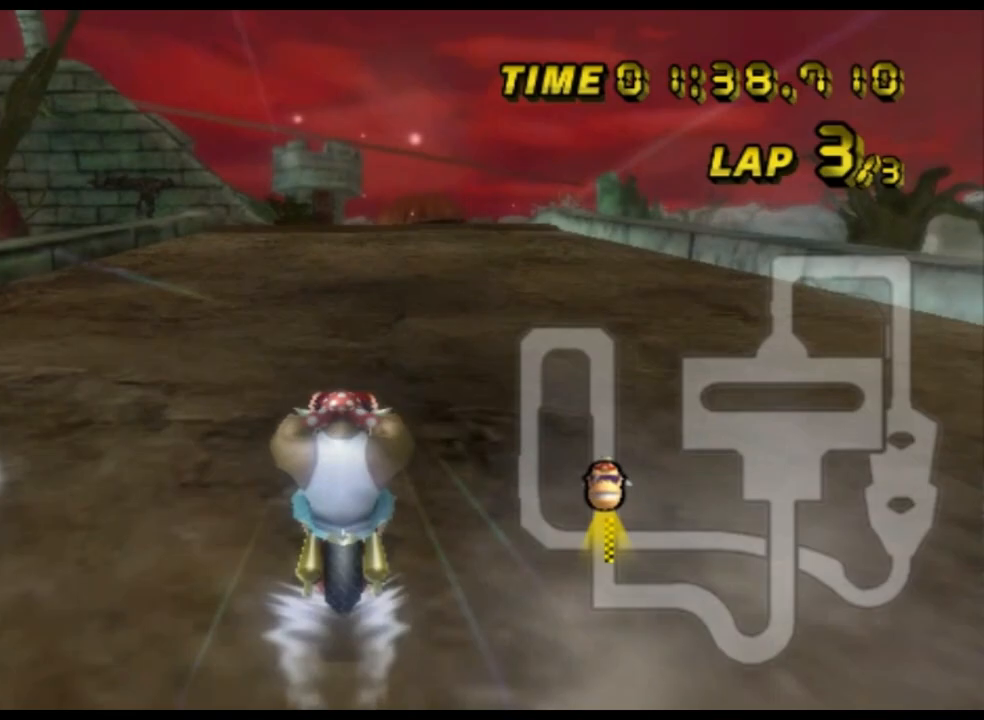
{"buttons": ["A"], "left_stick": "center", "events": []}
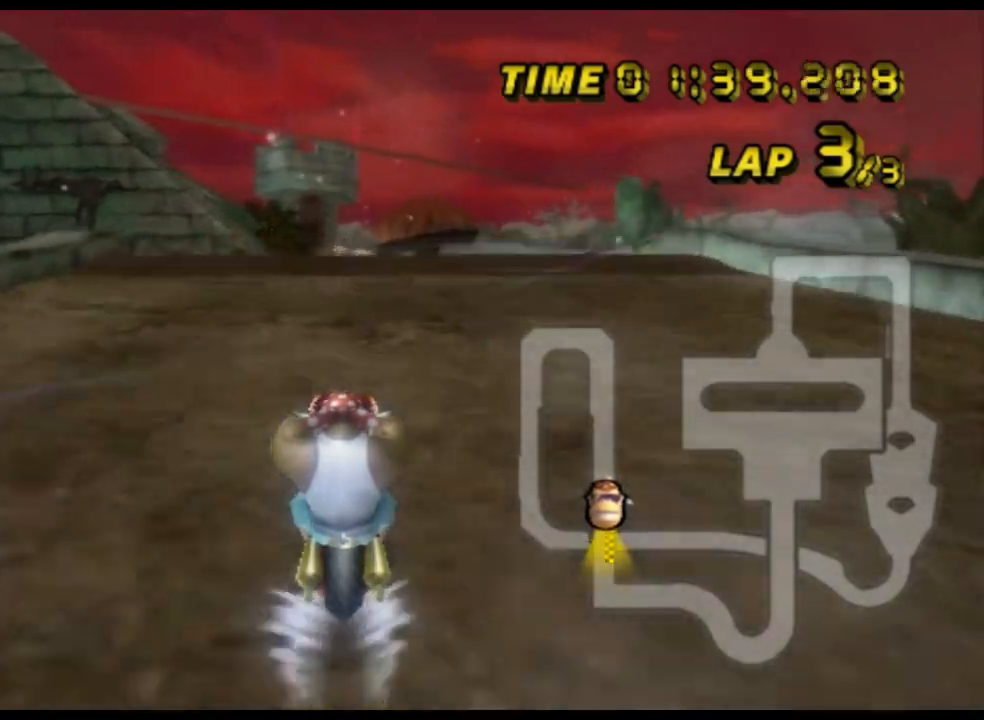
{"buttons": ["A", "R1"], "left_stick": "center", "events": [[367, "R1", "down"]]}
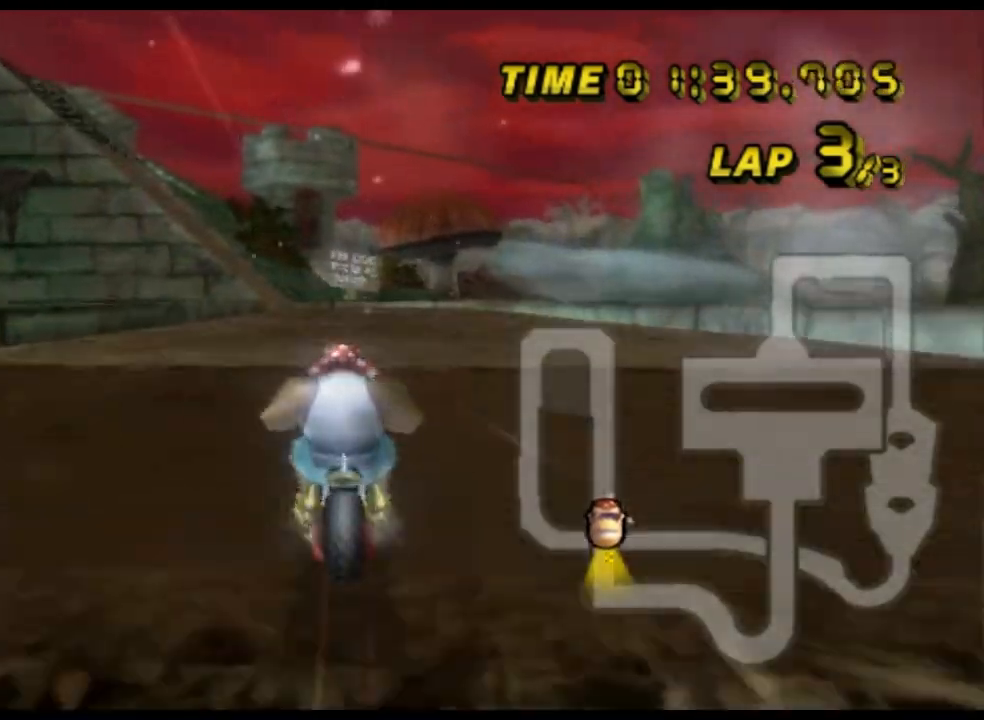
{"buttons": ["A"], "left_stick": "down", "events": [[33, "R1", "up"], [167, "DPAD_UP", "down"], [200, "DPAD_UP", "up"], [200, "left_stick", "down"]]}
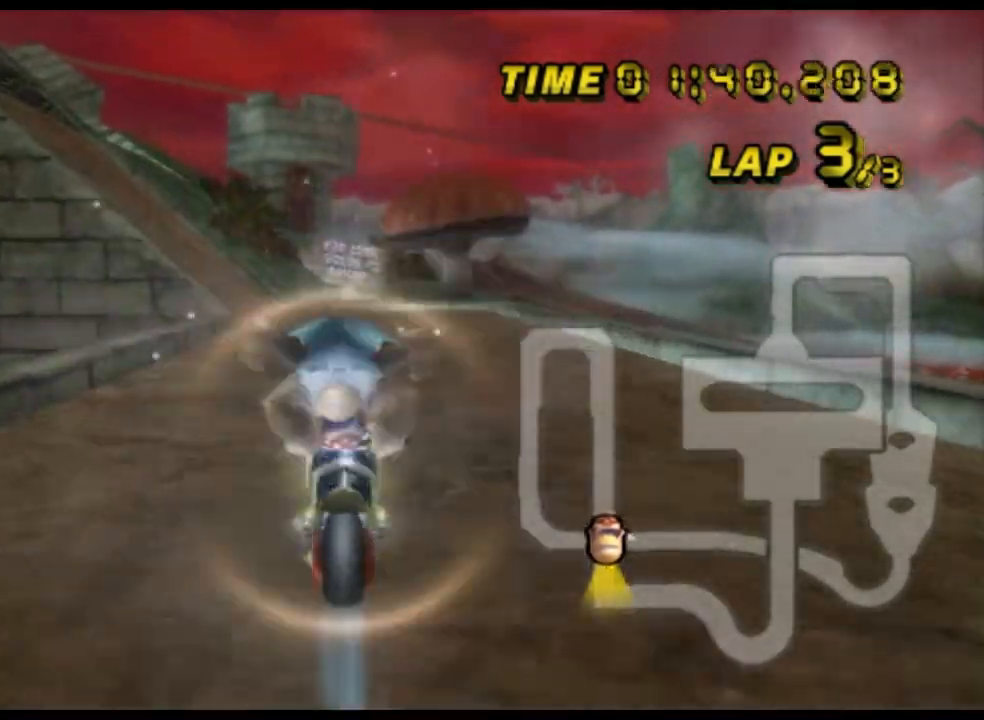
{"buttons": ["A", "R1"], "left_stick": "up-right", "events": [[200, "R1", "down"], [300, "left_stick", "left"], [433, "left_stick", "up-right"]]}
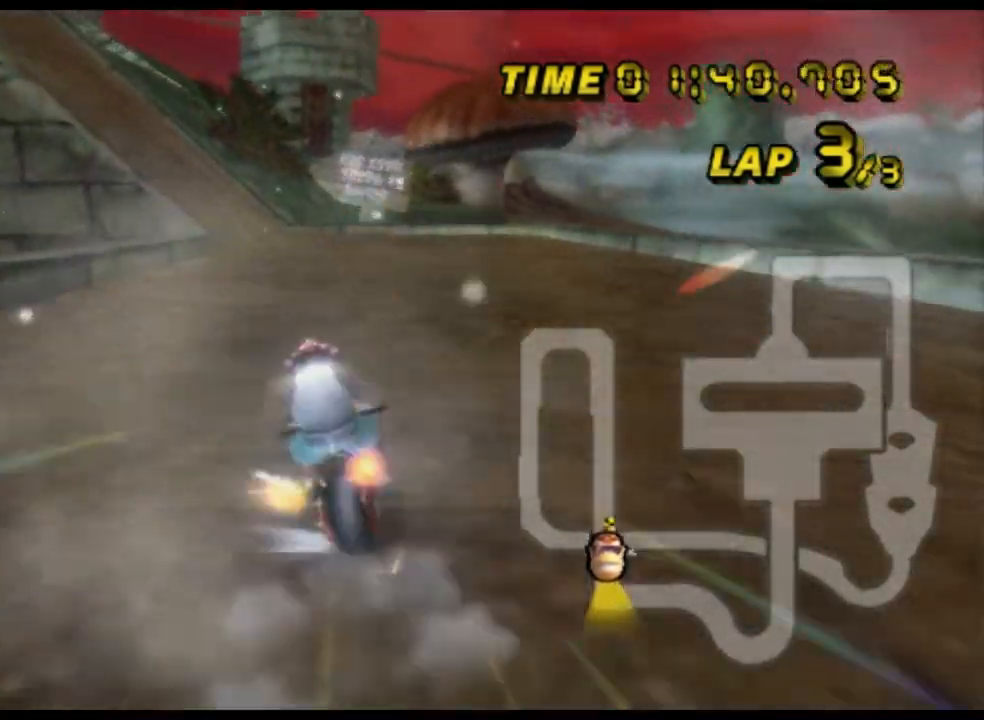
{"buttons": ["A", "R1"], "left_stick": "up-right", "events": [[200, "left_stick", "up-left"], [433, "left_stick", "up-right"]]}
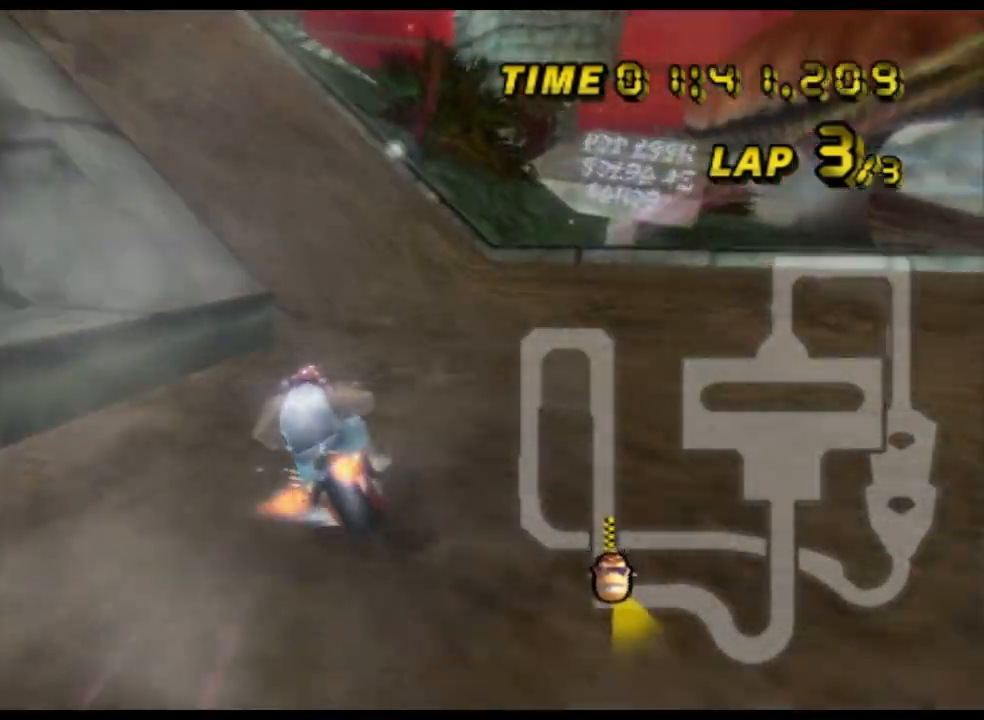
{"buttons": ["A", "R1"], "left_stick": "up-left", "events": [[33, "left_stick", "up-left"]]}
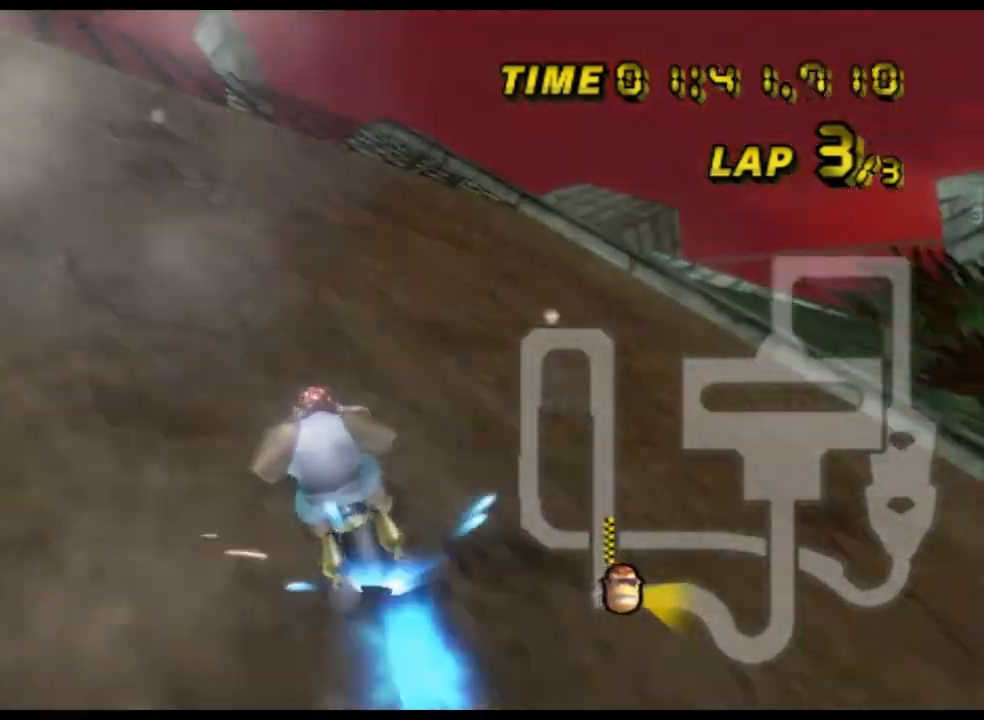
{"buttons": ["A", "R1"], "left_stick": "up-right", "events": [[200, "left_stick", "up-right"]]}
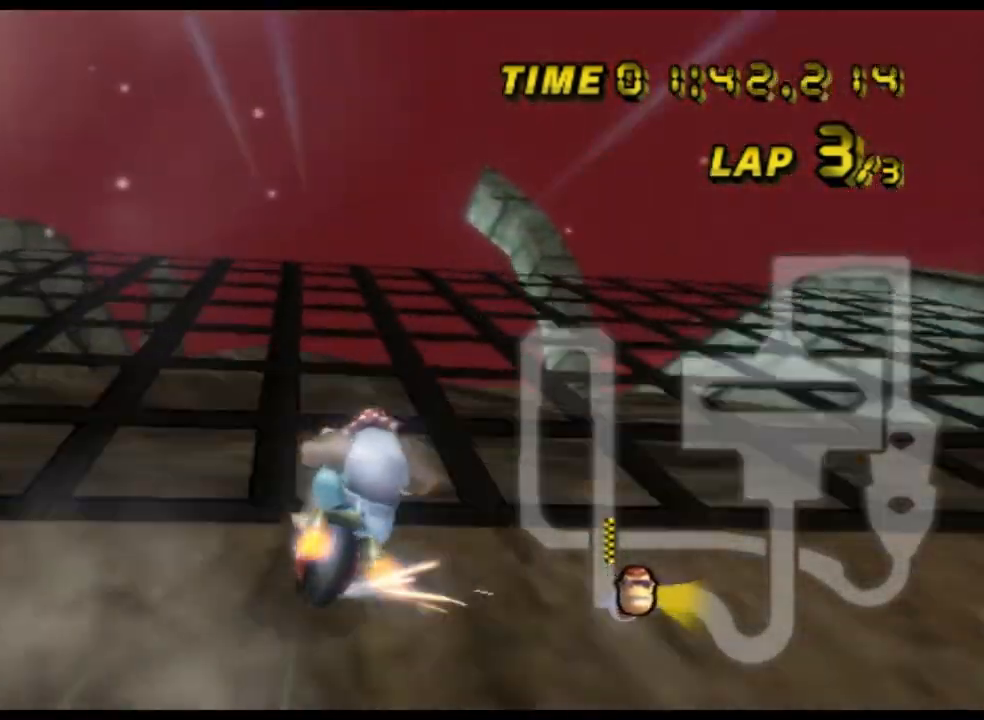
{"buttons": ["A", "R1"], "left_stick": "up-right", "events": [[133, "left_stick", "up-left"], [433, "left_stick", "up-right"]]}
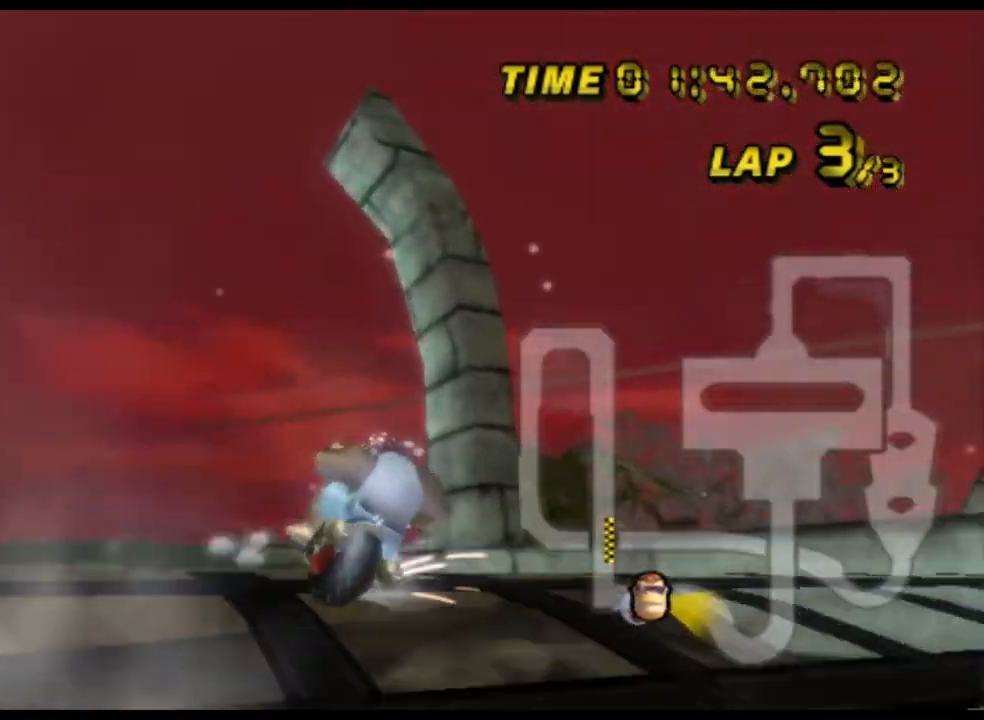
{"buttons": ["A", "R1"], "left_stick": "up-right", "events": [[100, "left_stick", "up-left"], [367, "left_stick", "up-right"]]}
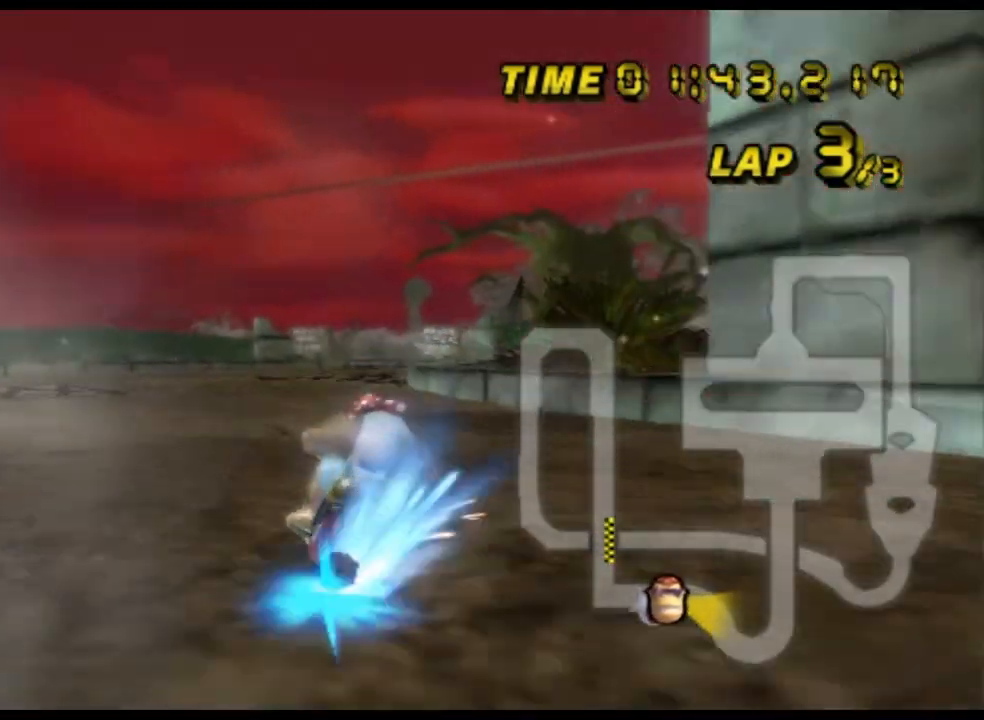
{"buttons": ["A"], "left_stick": "left", "events": [[133, "left_stick", "left"], [300, "R1", "up"], [467, "DPAD_DOWN", "down"], [500, "DPAD_DOWN", "up"]]}
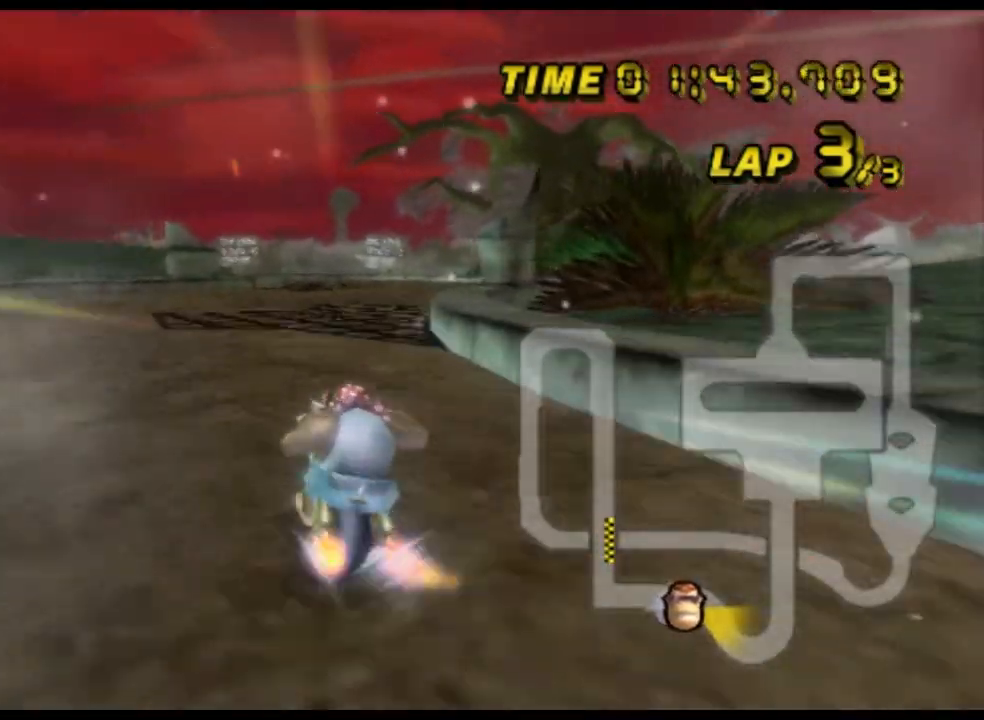
{"buttons": ["A"], "left_stick": "center", "events": [[200, "left_stick", "center"]]}
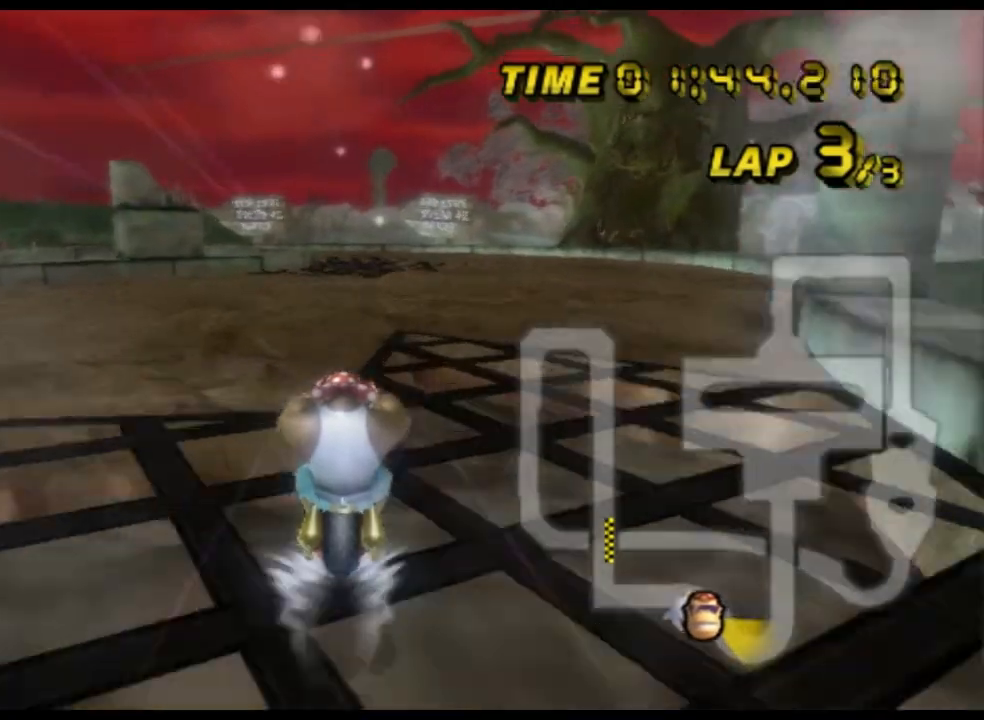
{"buttons": ["A"], "left_stick": "center", "events": [[33, "left_stick", "right"], [133, "left_stick", "center"]]}